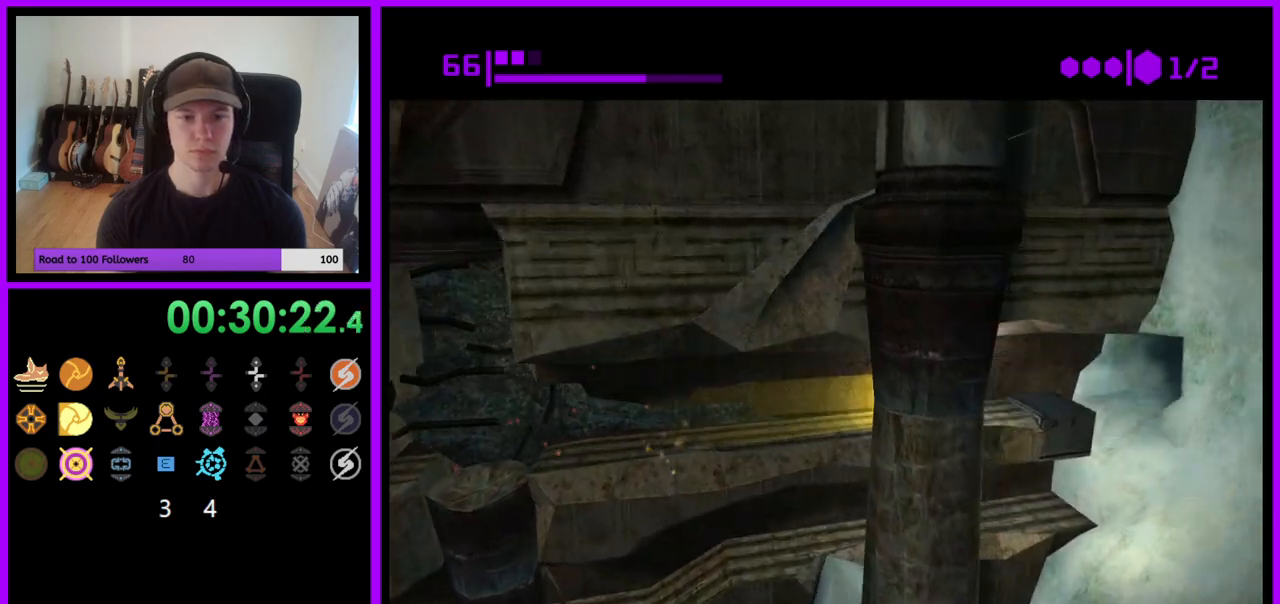
Gameplay with a controller (Nintendo layout); each line is a JSON object with the inputs held at the frame after it. "events" lists button and stick changes between this image and that frame as [ms after this image, input, new state], when the widget could be followed in between. Not read: L3 R3.
{"buttons": [], "left_stick": "up", "right_stick": "center", "events": [[117, "left_stick", "up-right"], [450, "B", "up"], [500, "left_stick", "up"]]}
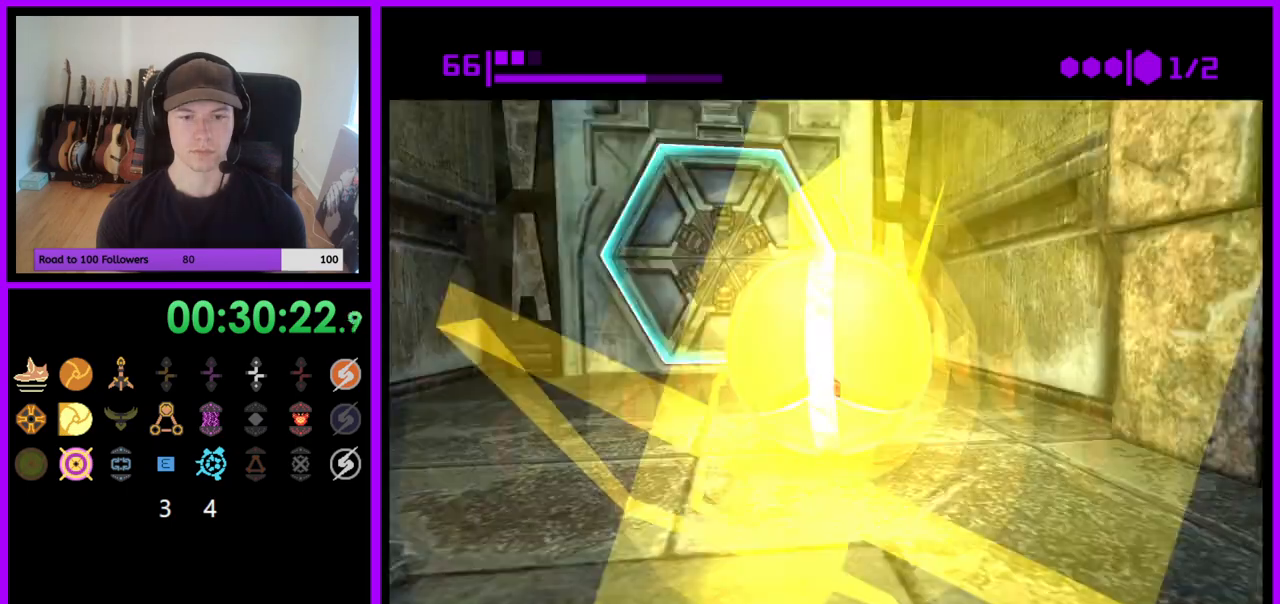
{"buttons": ["X"], "left_stick": "down-right", "right_stick": "center", "events": [[283, "A", "down"], [350, "left_stick", "left"], [367, "A", "up"], [467, "left_stick", "down-right"], [500, "X", "down"]]}
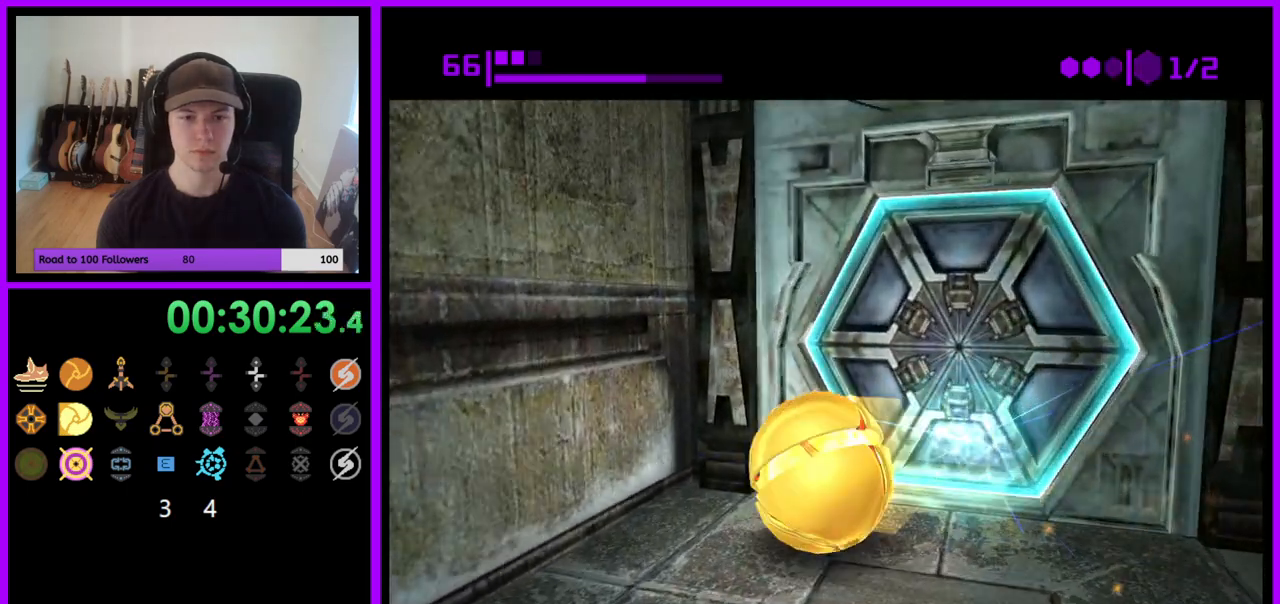
{"buttons": ["X"], "left_stick": "up", "right_stick": "center", "events": [[100, "X", "up"], [167, "left_stick", "center"], [433, "left_stick", "up"], [500, "X", "down"]]}
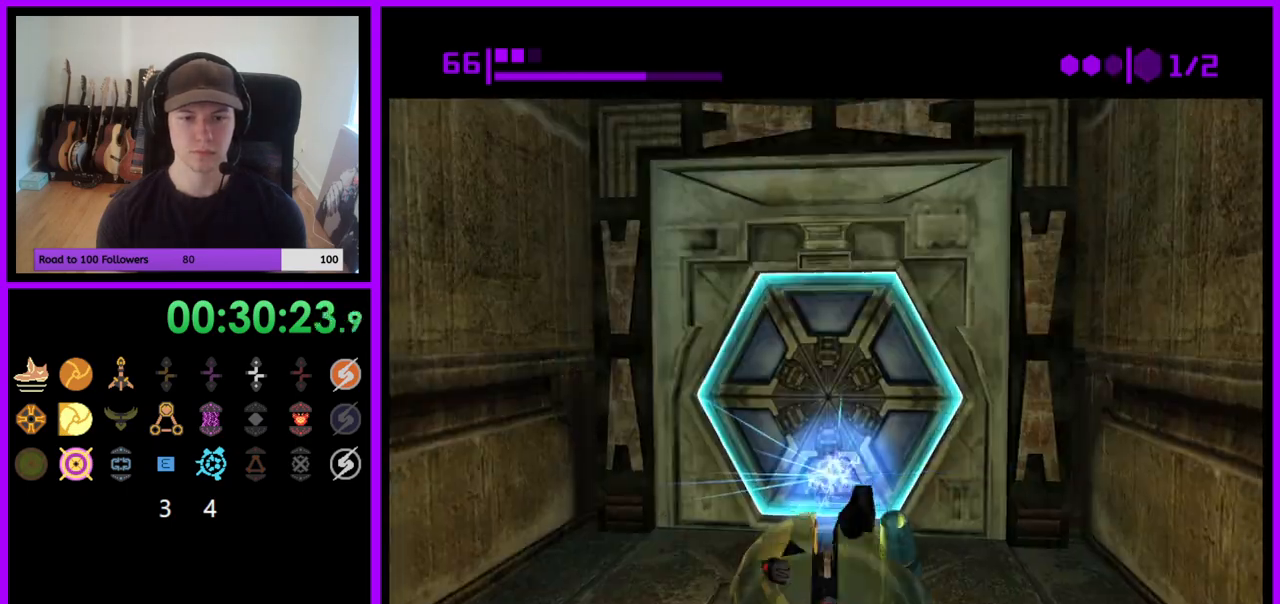
{"buttons": ["Z"], "left_stick": "up", "right_stick": "left", "events": [[33, "left_stick", "up-left"], [83, "X", "up"], [167, "left_stick", "up"], [333, "Z", "down"], [450, "right_stick", "left"]]}
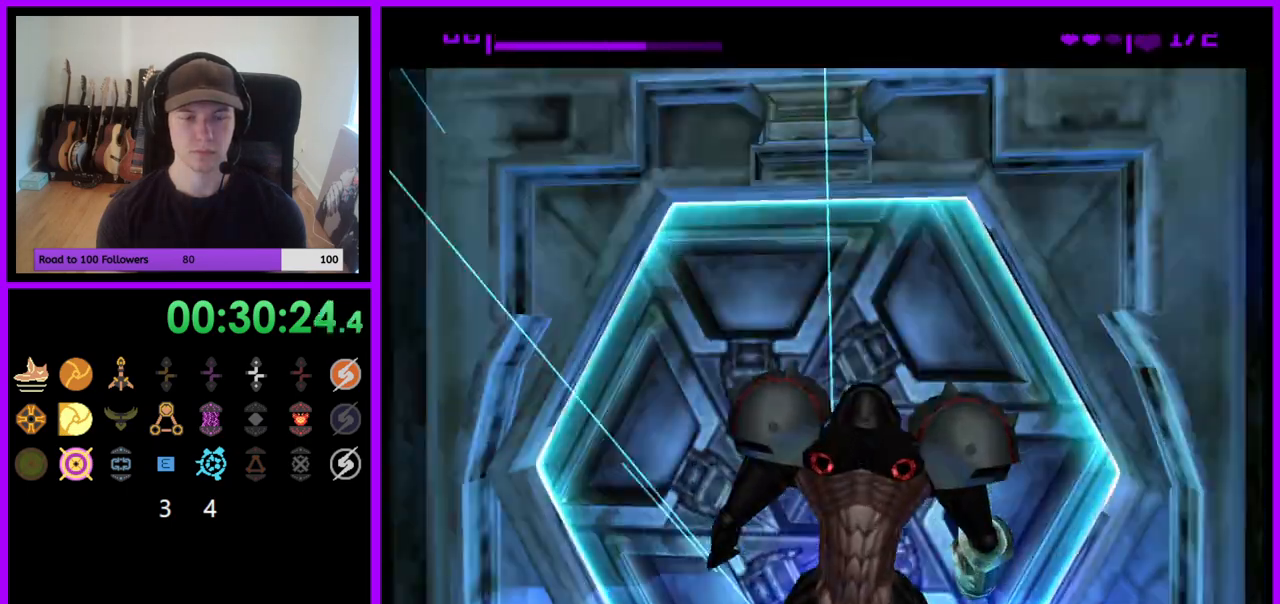
{"buttons": [], "left_stick": "up", "right_stick": "left", "events": [[33, "Z", "up"], [100, "left_stick", "center"], [383, "left_stick", "up"]]}
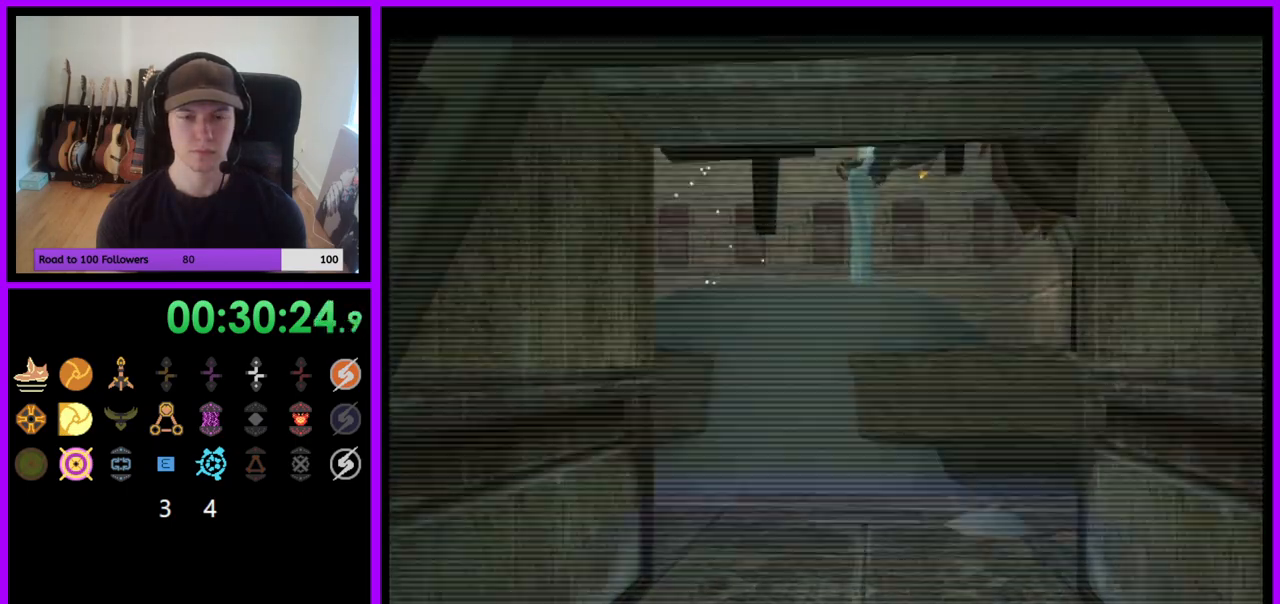
{"buttons": [], "left_stick": "up", "right_stick": "left", "events": []}
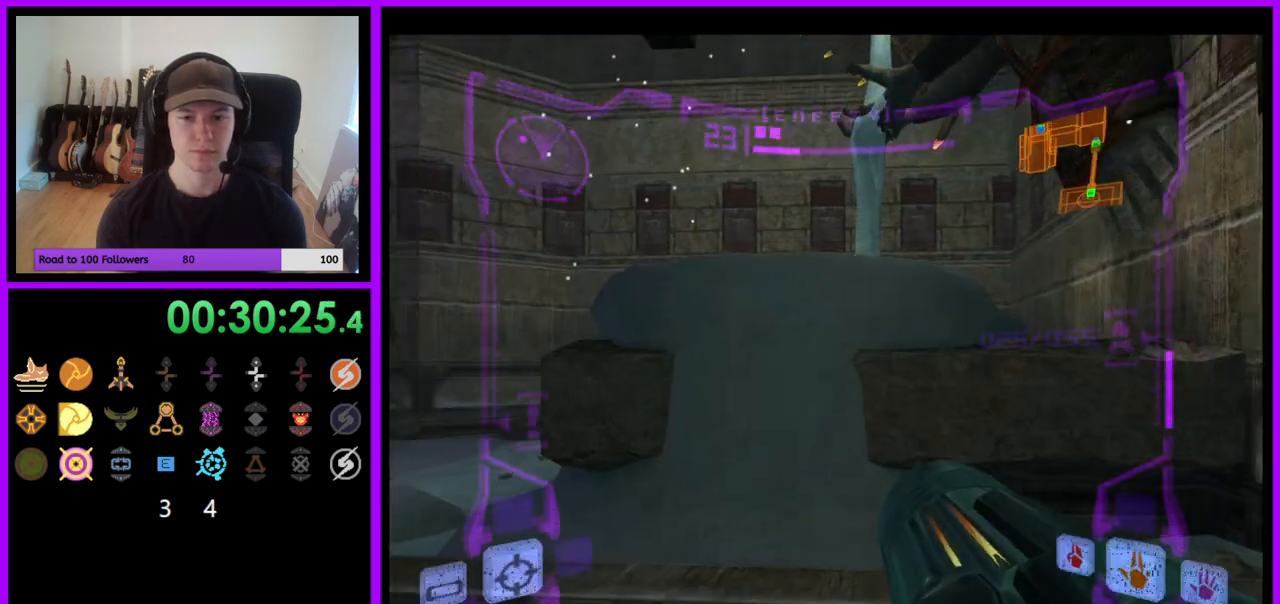
{"buttons": [], "left_stick": "down", "right_stick": "center", "events": [[267, "left_stick", "center"], [317, "right_stick", "center"], [350, "left_stick", "down"]]}
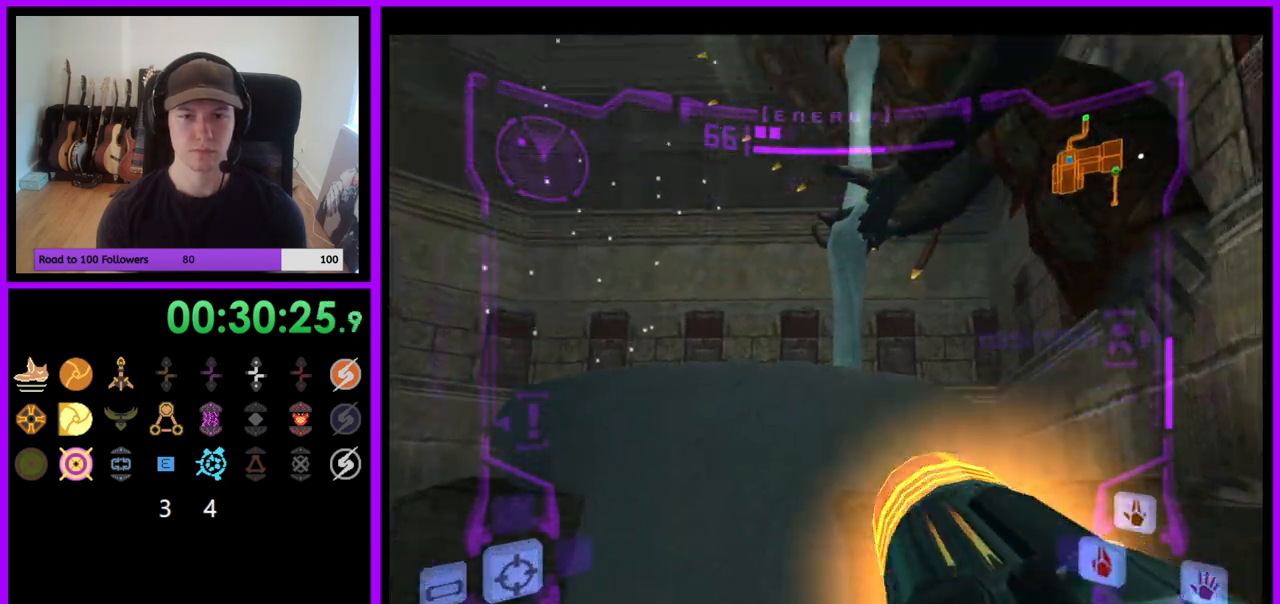
{"buttons": ["L1"], "left_stick": "up", "right_stick": "center", "events": [[167, "left_stick", "center"], [200, "L1", "down"], [350, "A", "down"], [383, "left_stick", "up"], [417, "A", "up"]]}
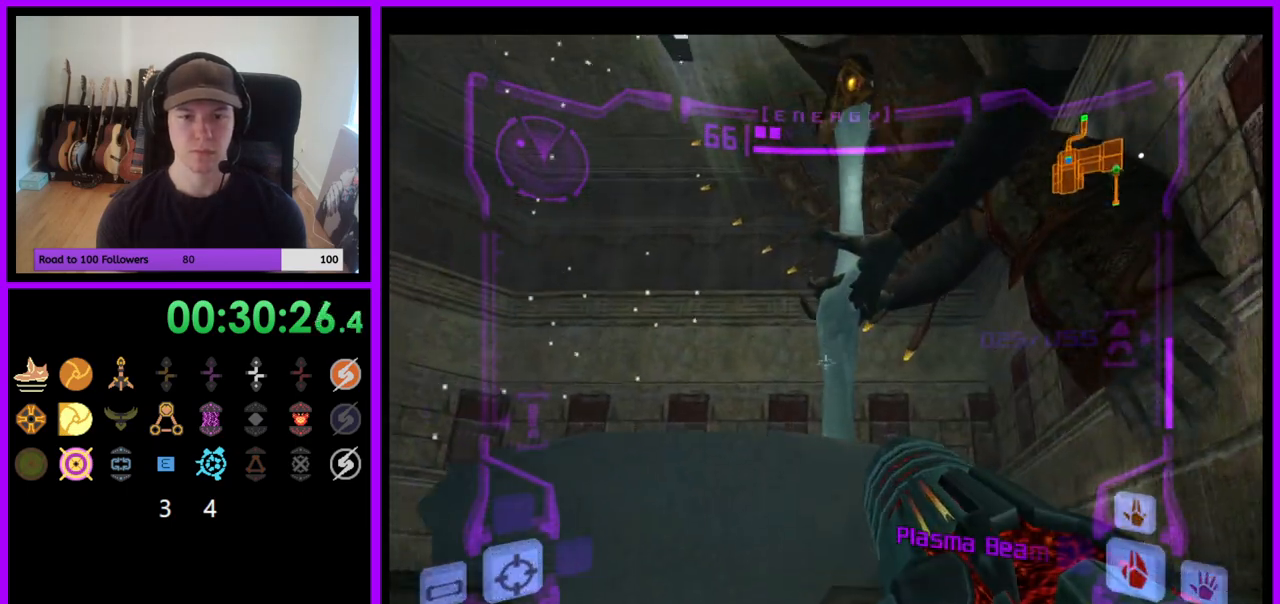
{"buttons": ["L1"], "left_stick": "up", "right_stick": "center", "events": [[167, "left_stick", "center"], [267, "B", "down"], [367, "B", "up"], [450, "left_stick", "up"]]}
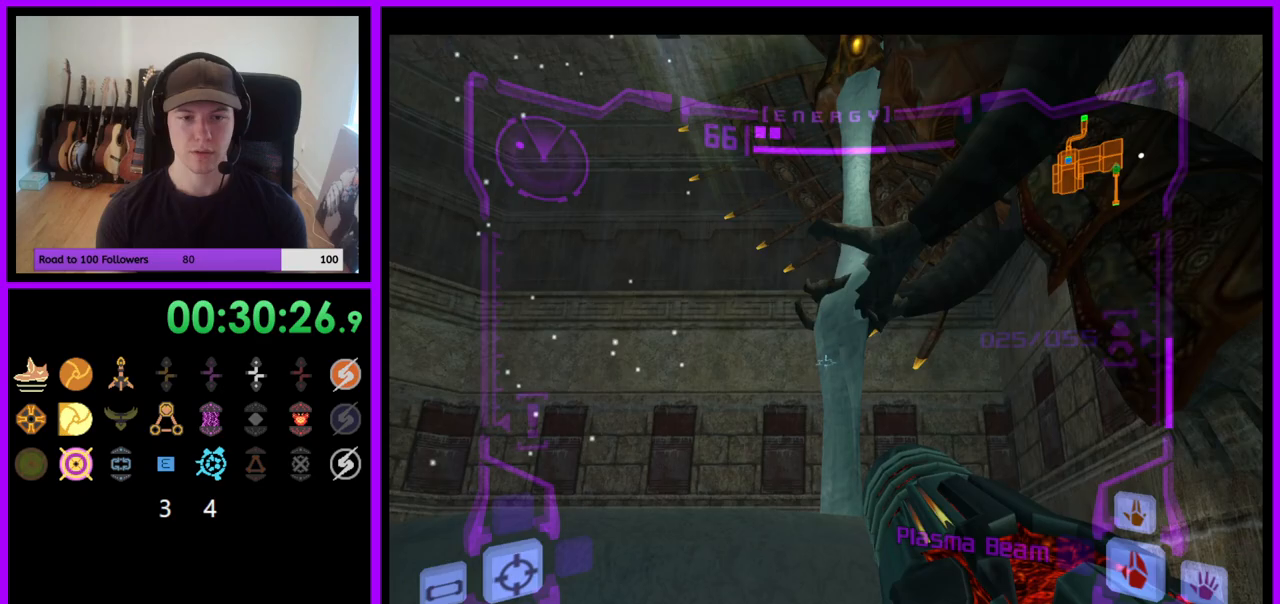
{"buttons": ["L1"], "left_stick": "up-left", "right_stick": "center", "events": [[17, "A", "down"], [83, "A", "up"], [317, "left_stick", "up-left"], [333, "B", "down"], [417, "B", "up"]]}
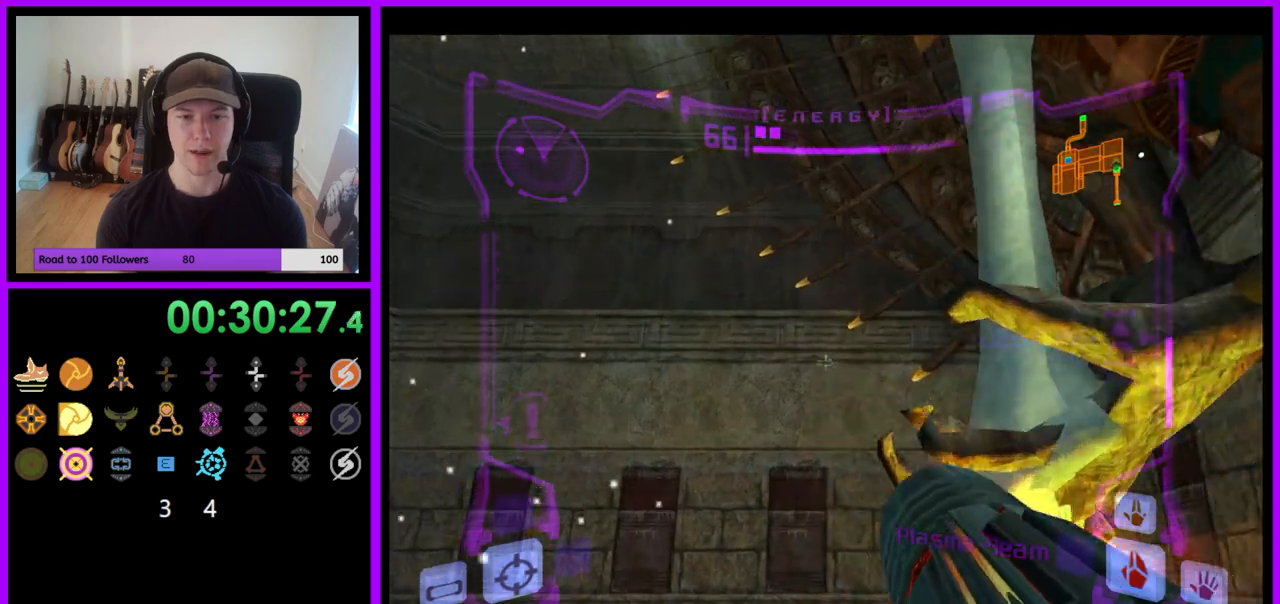
{"buttons": [], "left_stick": "right", "right_stick": "center", "events": [[133, "left_stick", "center"], [350, "L1", "up"], [400, "left_stick", "right"]]}
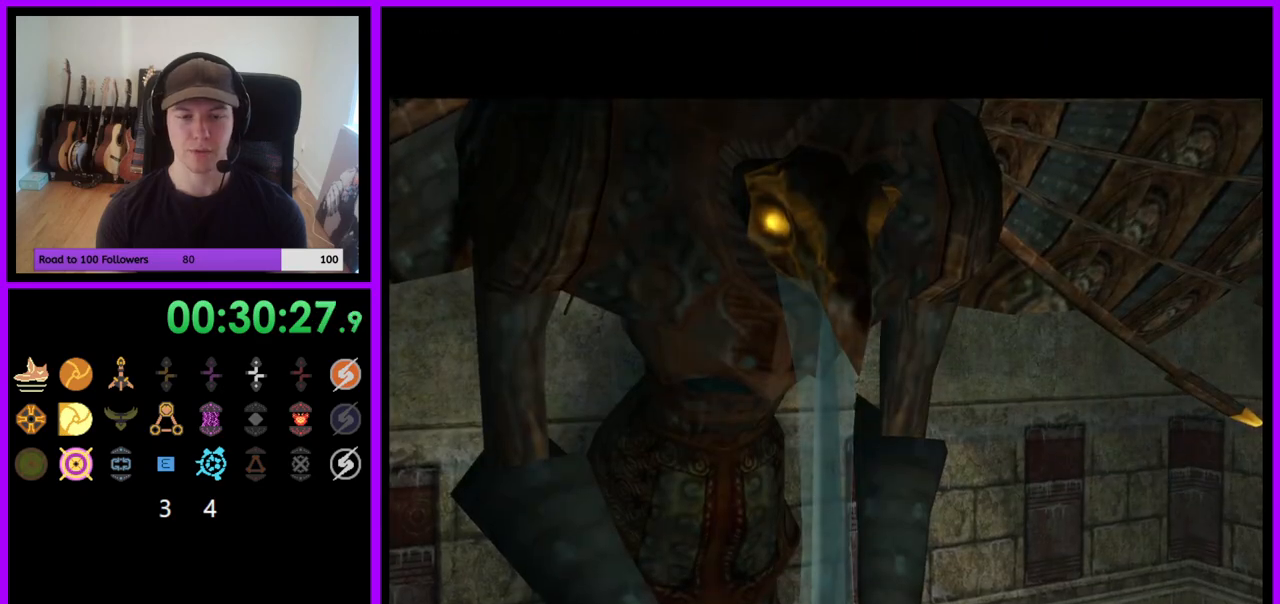
{"buttons": [], "left_stick": "center", "right_stick": "center", "events": [[83, "left_stick", "center"]]}
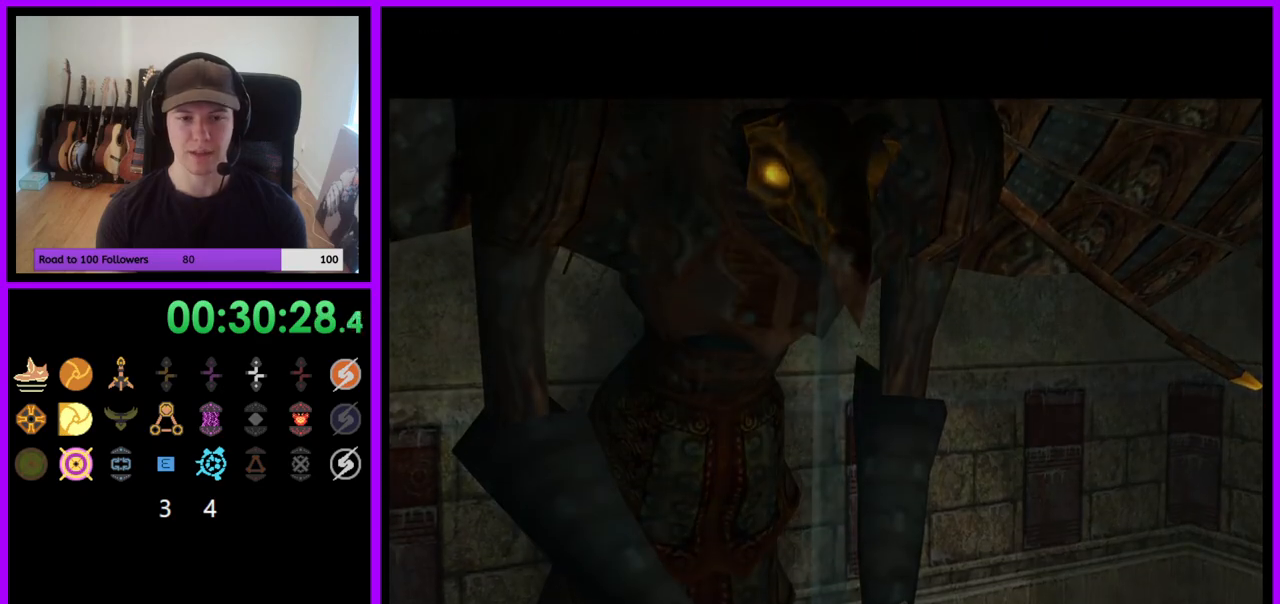
{"buttons": [], "left_stick": "center", "right_stick": "center", "events": []}
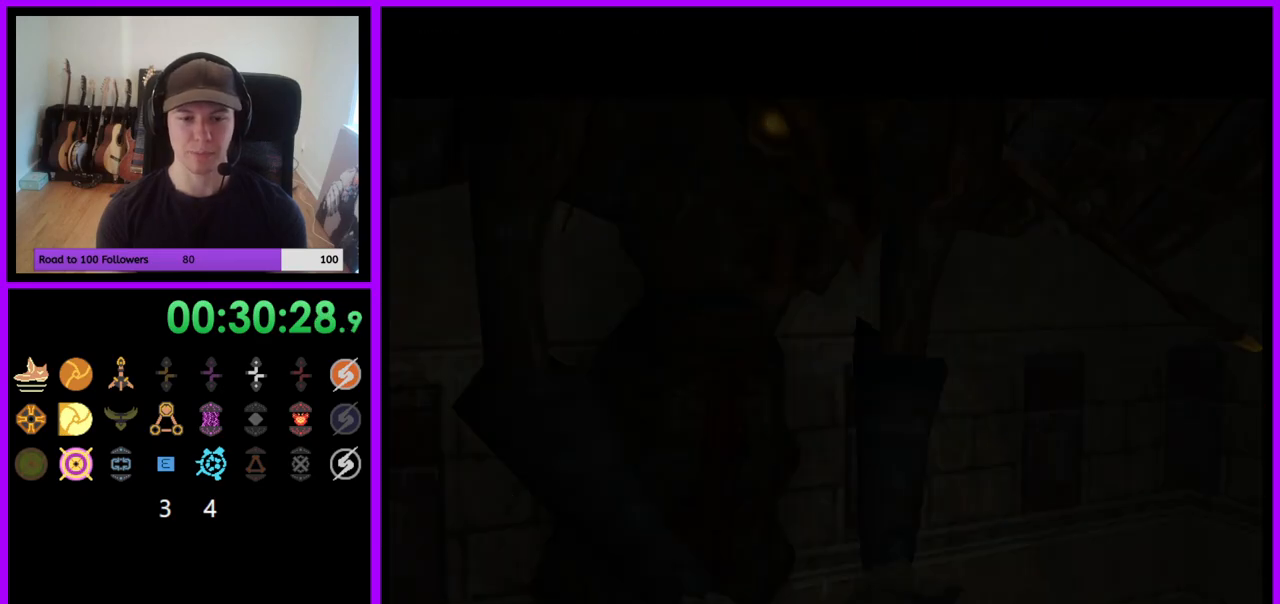
{"buttons": [], "left_stick": "center", "right_stick": "center", "events": [[233, "left_stick", "right"], [450, "left_stick", "center"]]}
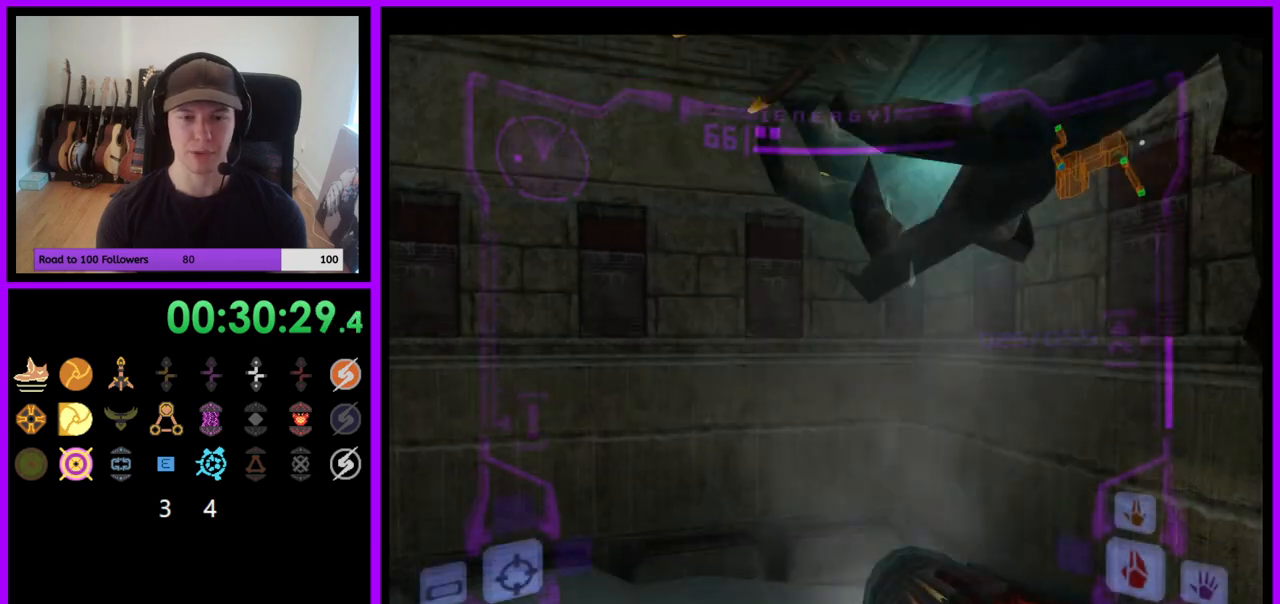
{"buttons": [], "left_stick": "center", "right_stick": "center", "events": [[100, "A", "down"], [100, "Z", "down"], [183, "B", "down"], [217, "A", "up"], [250, "left_stick", "right"], [317, "B", "up"], [367, "Z", "up"], [450, "left_stick", "center"]]}
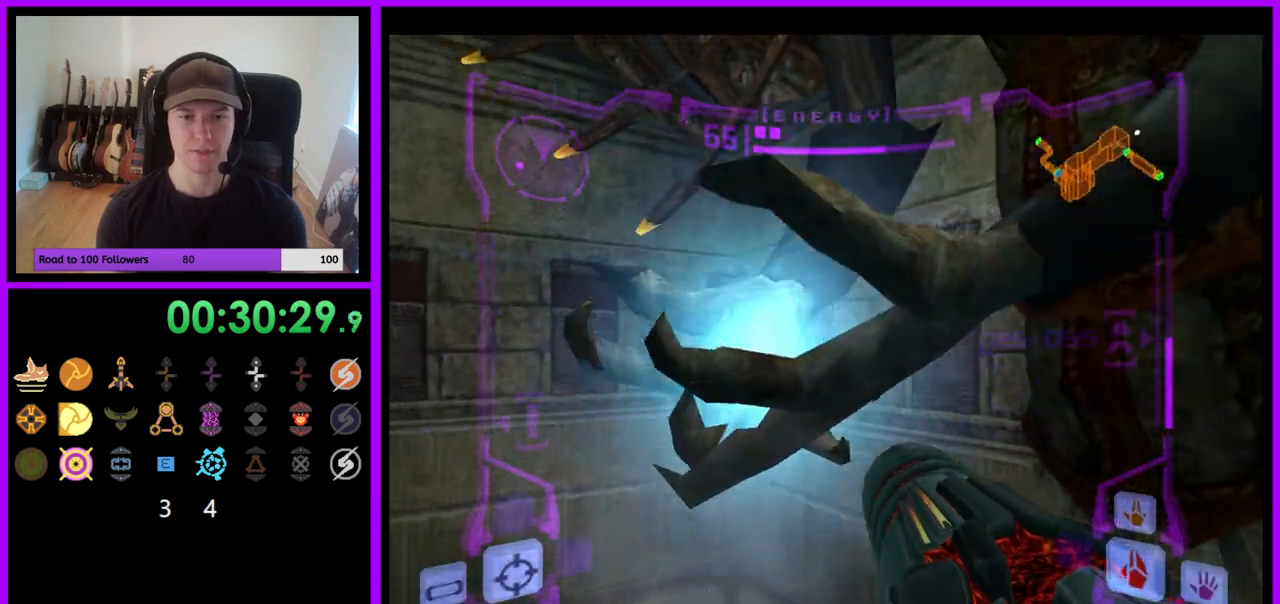
{"buttons": ["L1"], "left_stick": "up", "right_stick": "center", "events": [[17, "left_stick", "up"], [33, "L1", "down"], [100, "B", "down"], [167, "B", "up"]]}
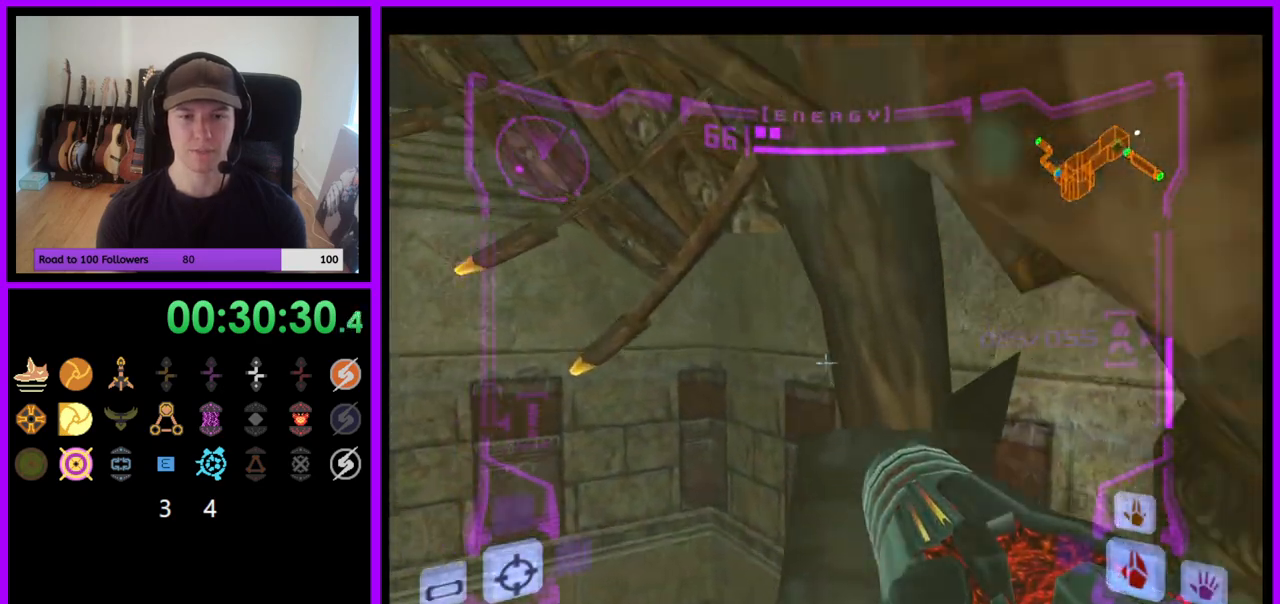
{"buttons": ["L1"], "left_stick": "center", "right_stick": "center", "events": [[167, "left_stick", "center"], [250, "X", "down"], [317, "X", "up"]]}
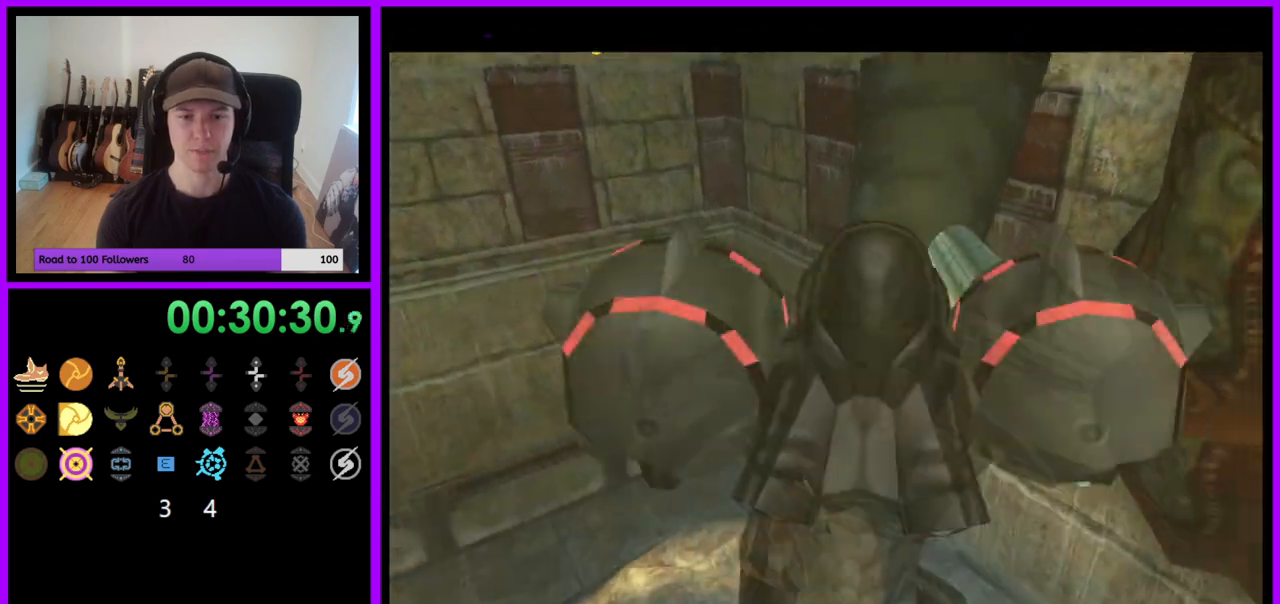
{"buttons": [], "left_stick": "center", "right_stick": "center", "events": [[50, "L1", "up"]]}
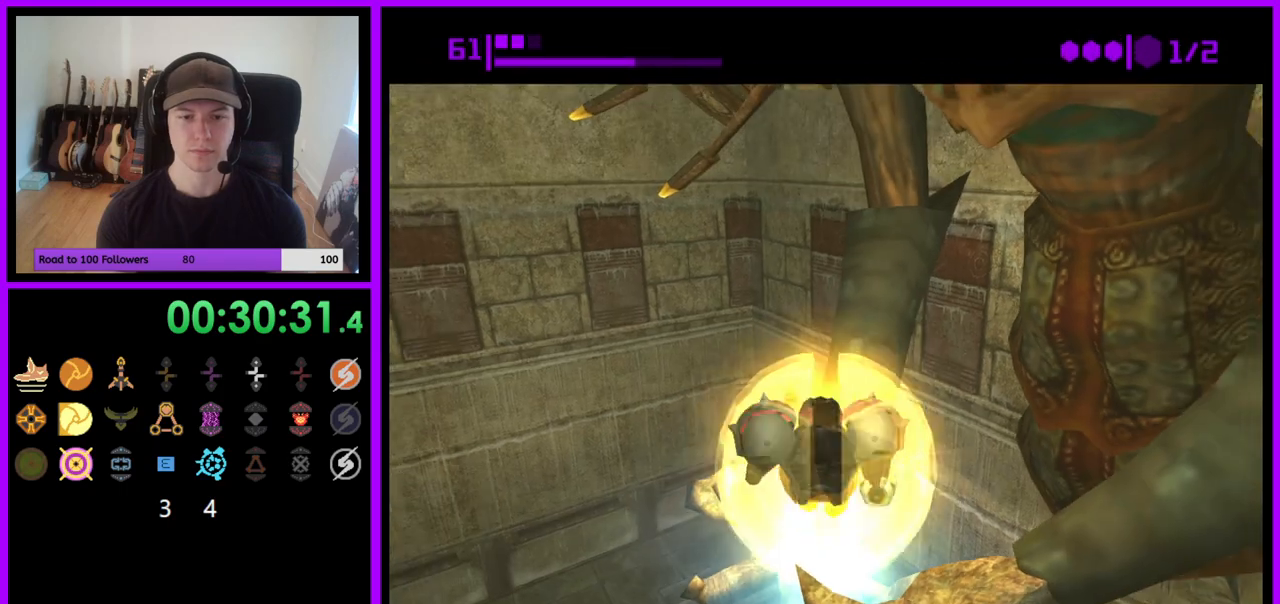
{"buttons": [], "left_stick": "center", "right_stick": "center", "events": []}
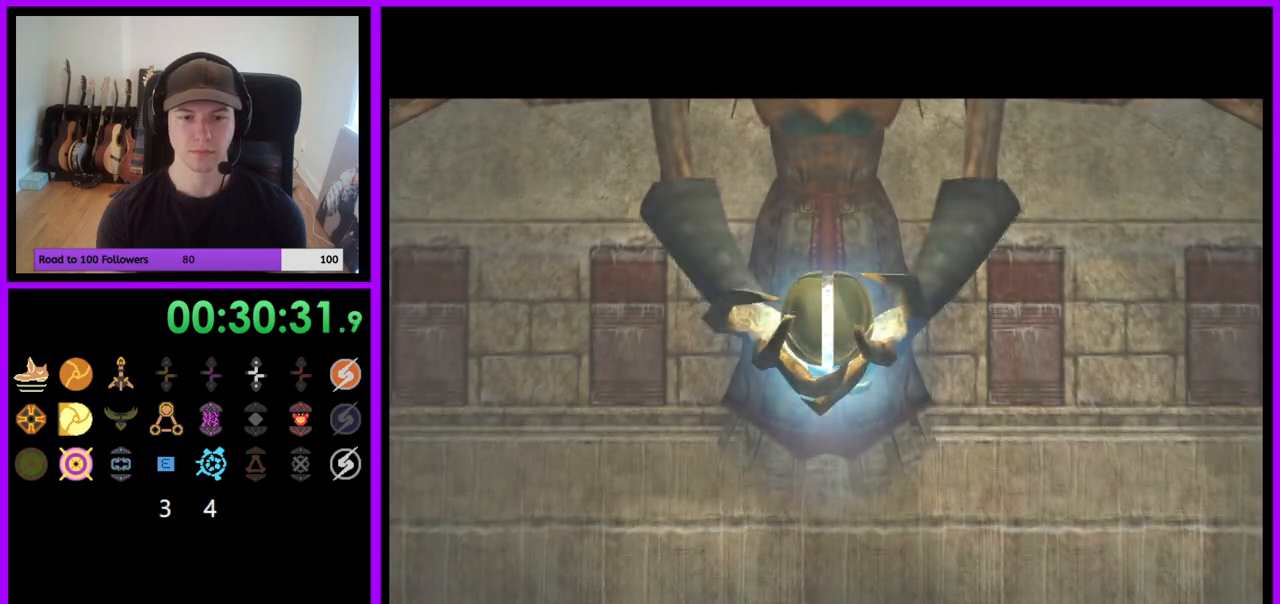
{"buttons": [], "left_stick": "center", "right_stick": "center", "events": []}
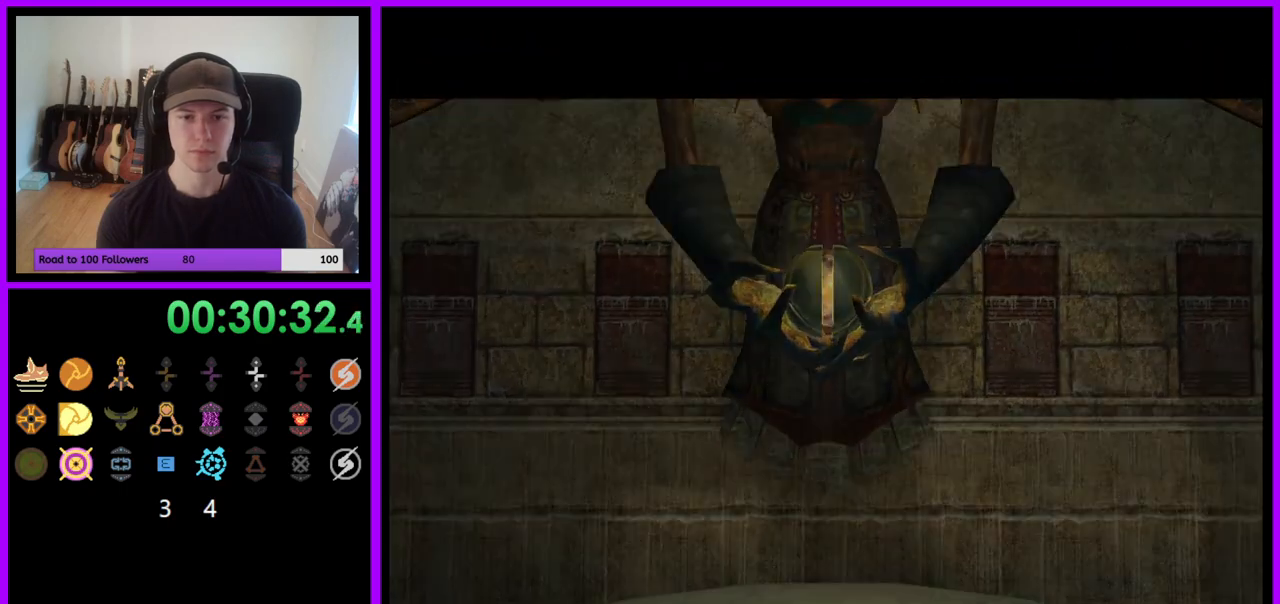
{"buttons": [], "left_stick": "down", "right_stick": "center", "events": [[483, "left_stick", "down"]]}
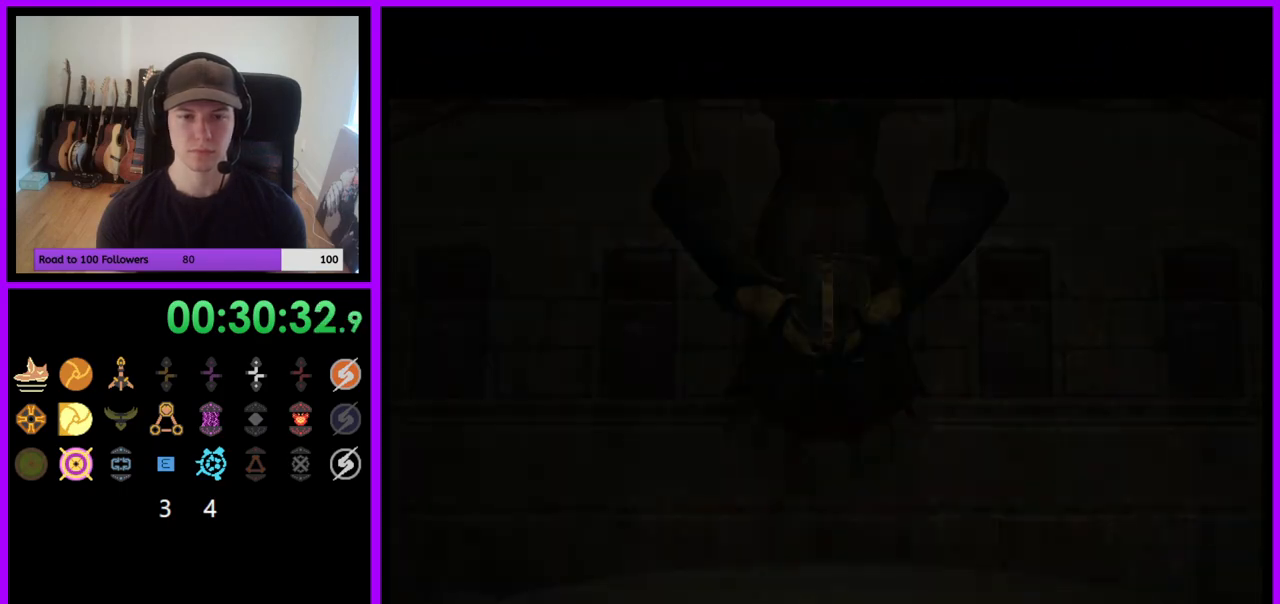
{"buttons": [], "left_stick": "down", "right_stick": "center", "events": []}
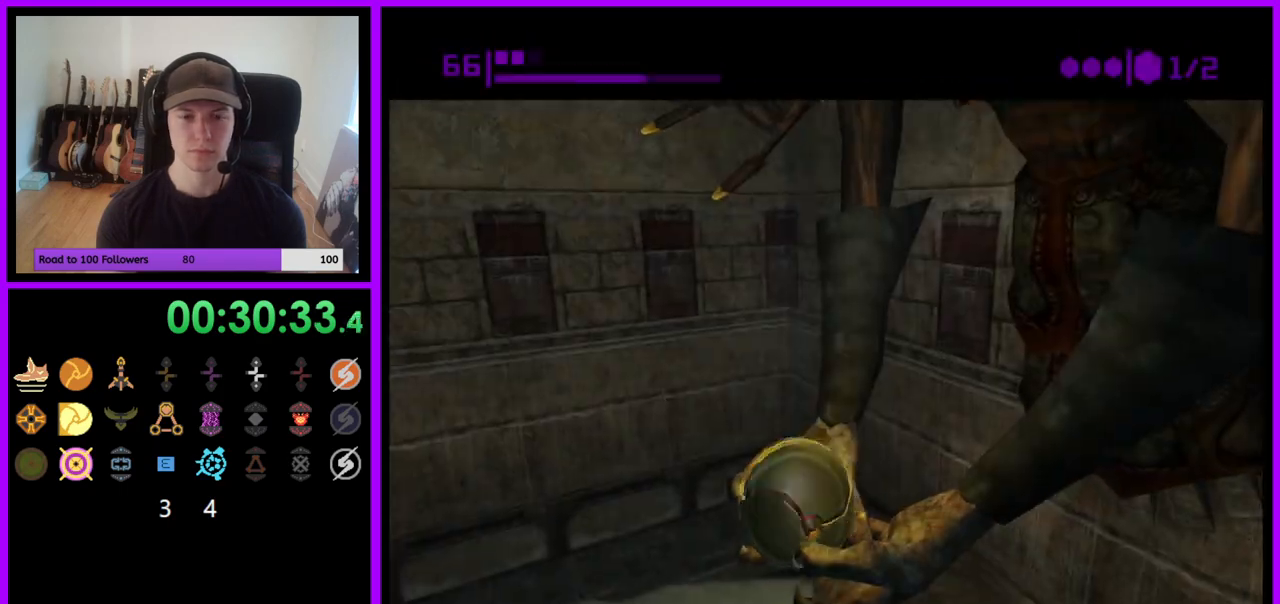
{"buttons": [], "left_stick": "left", "right_stick": "center", "events": [[283, "left_stick", "left"]]}